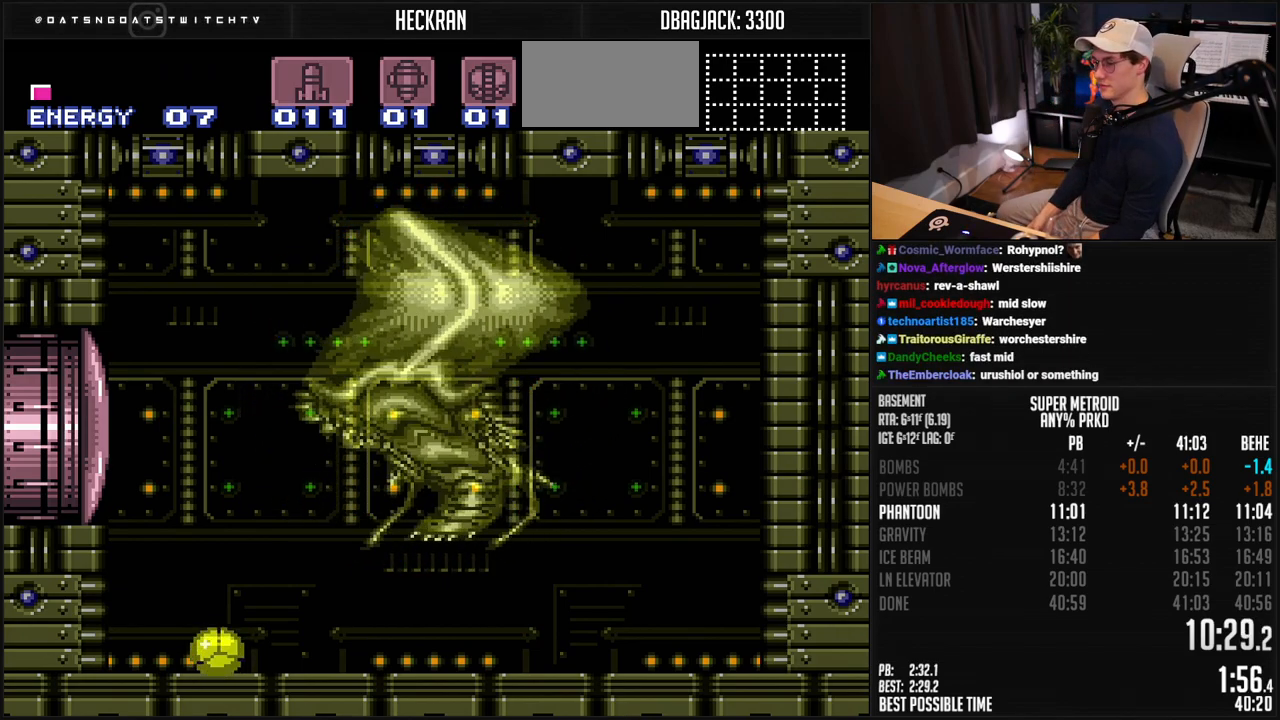
Gameplay with a controller (Nintendo layout); each line is a JSON object with the inputs held at the frame after it. "events" lists button and stick changes between this image and that frame as [ms after this image, input, new state], when the widget could be followed in between. Not read: L3 R3.
{"buttons": ["R1"], "events": [[16, "R1", "down"]]}
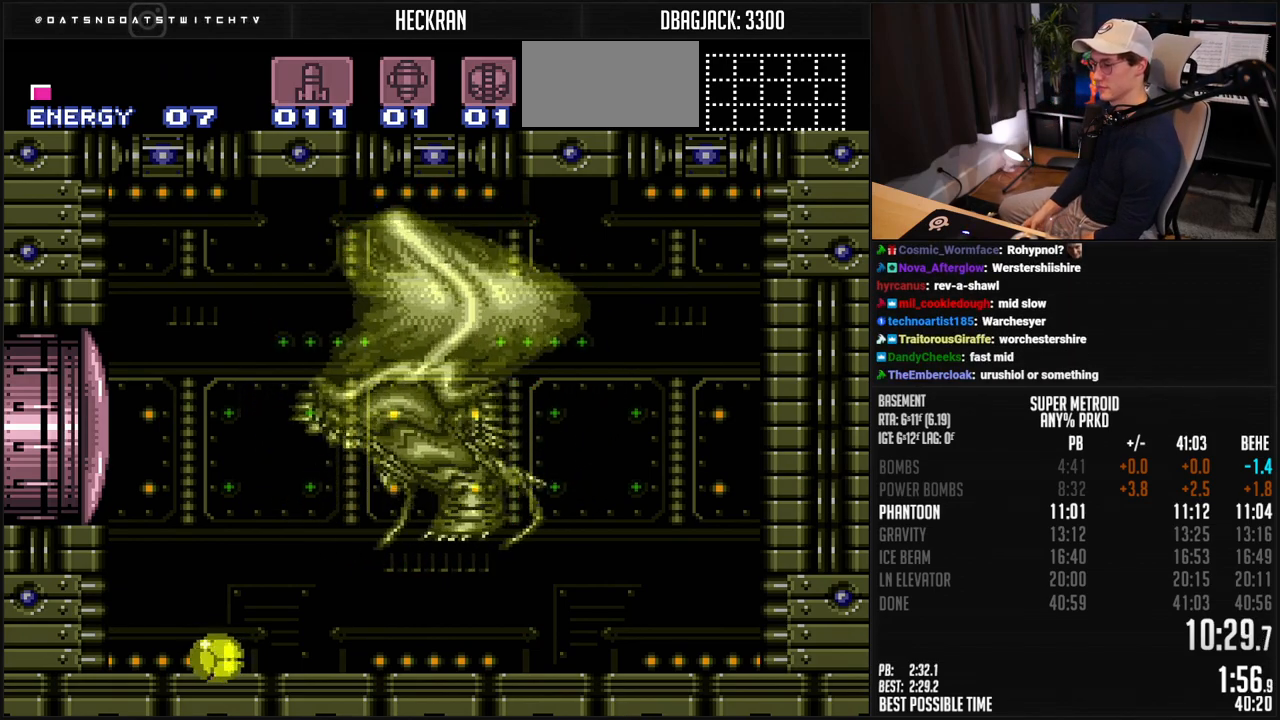
{"buttons": ["R1"], "events": []}
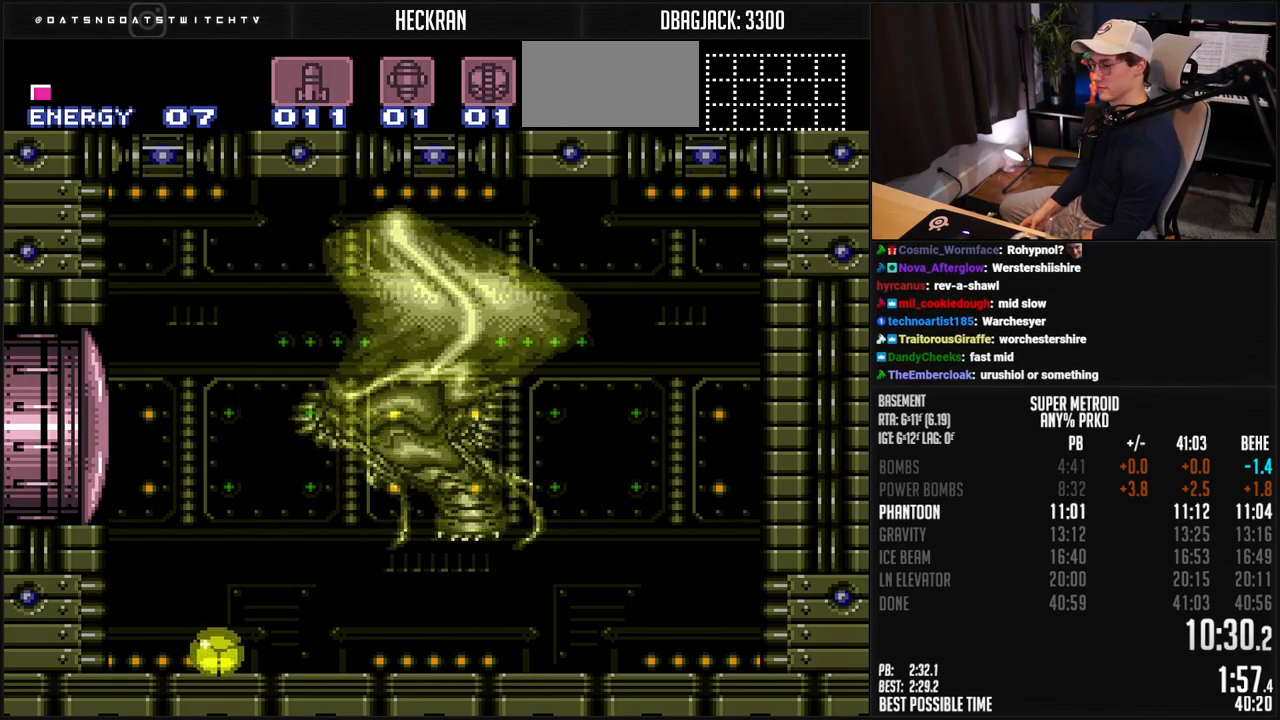
{"buttons": ["R1"], "events": [[451, "DPAD_UP", "down"], [501, "DPAD_UP", "up"]]}
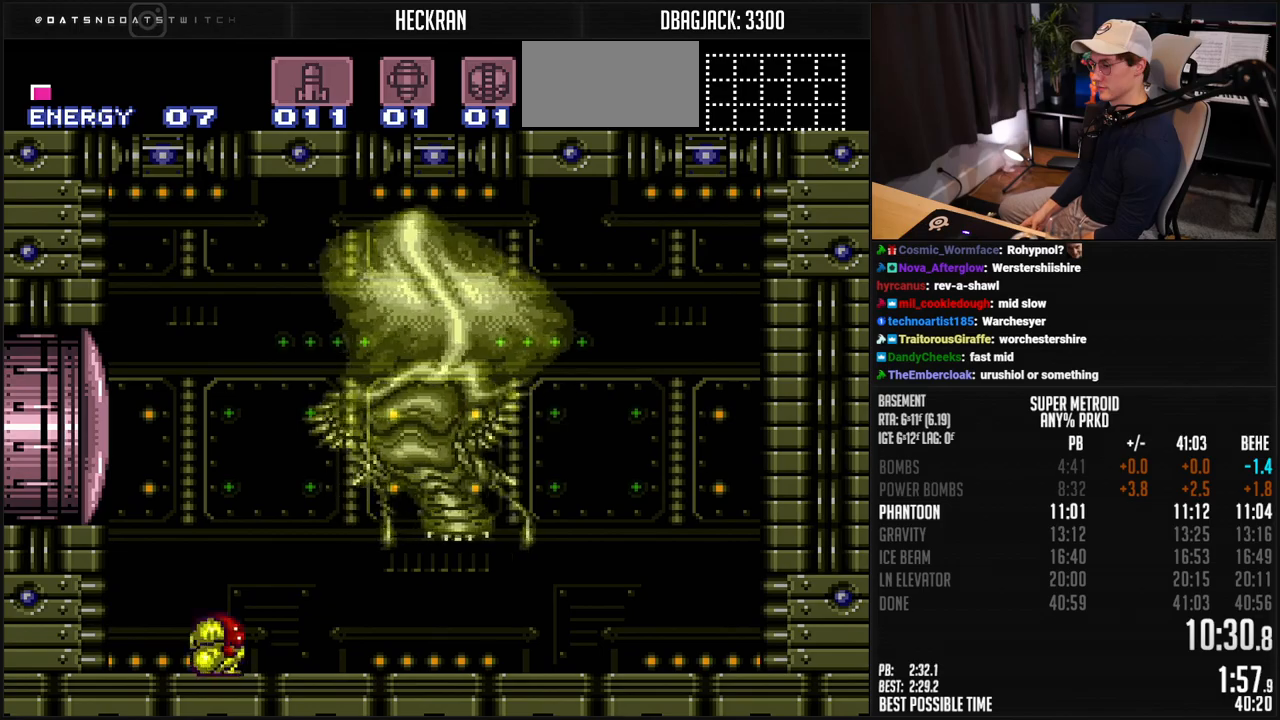
{"buttons": ["R1"], "events": []}
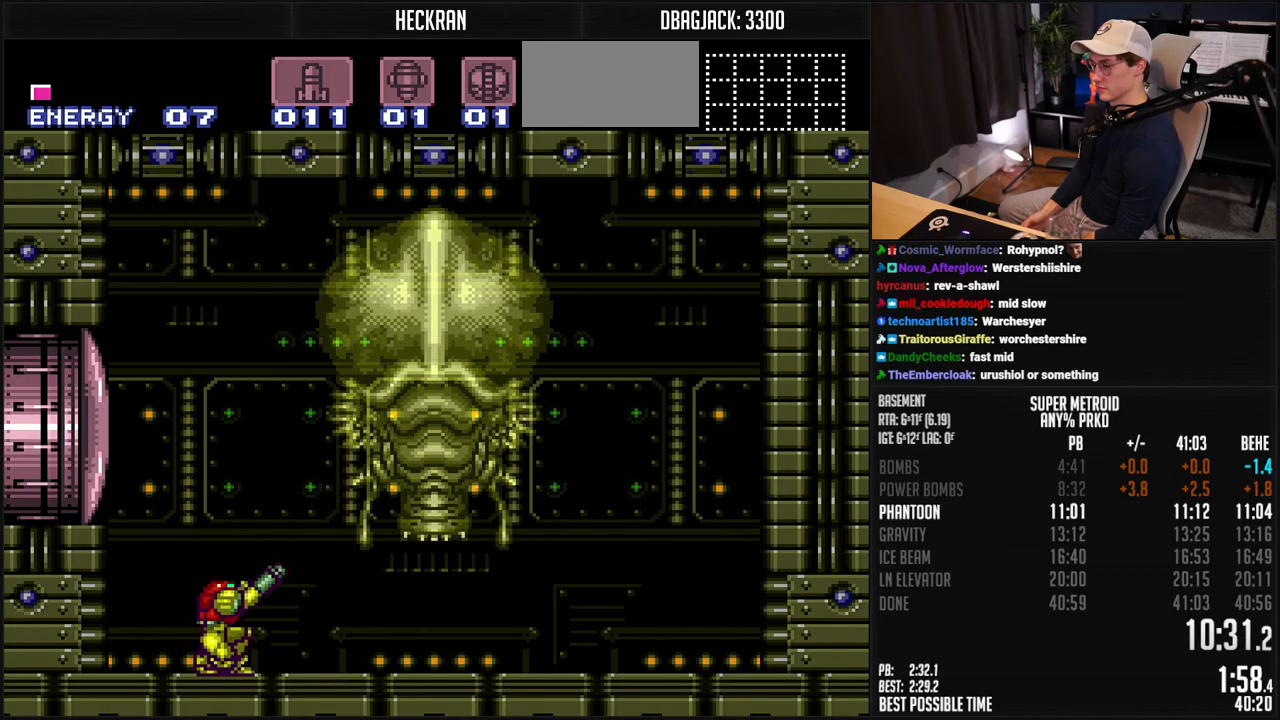
{"buttons": ["R1"], "events": []}
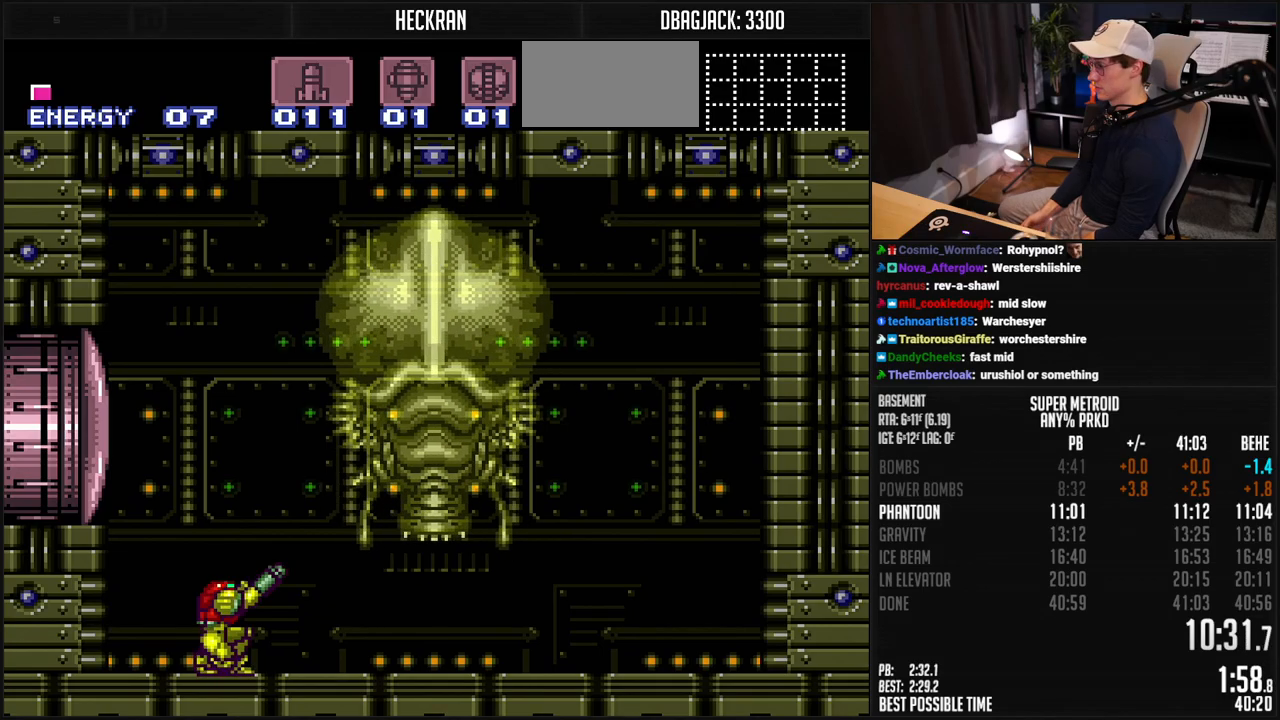
{"buttons": ["R1"], "events": []}
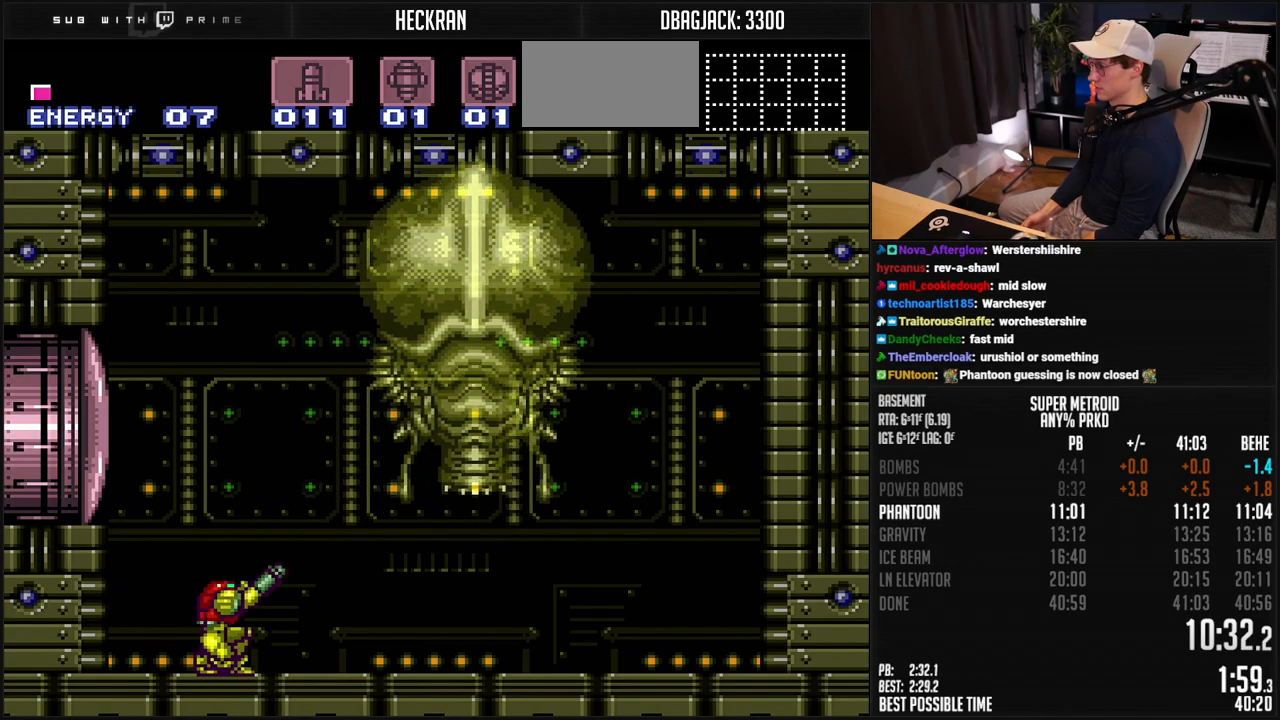
{"buttons": ["R1"], "events": [[67, "X", "down"], [151, "X", "up"], [217, "Y", "down"], [318, "Y", "up"]]}
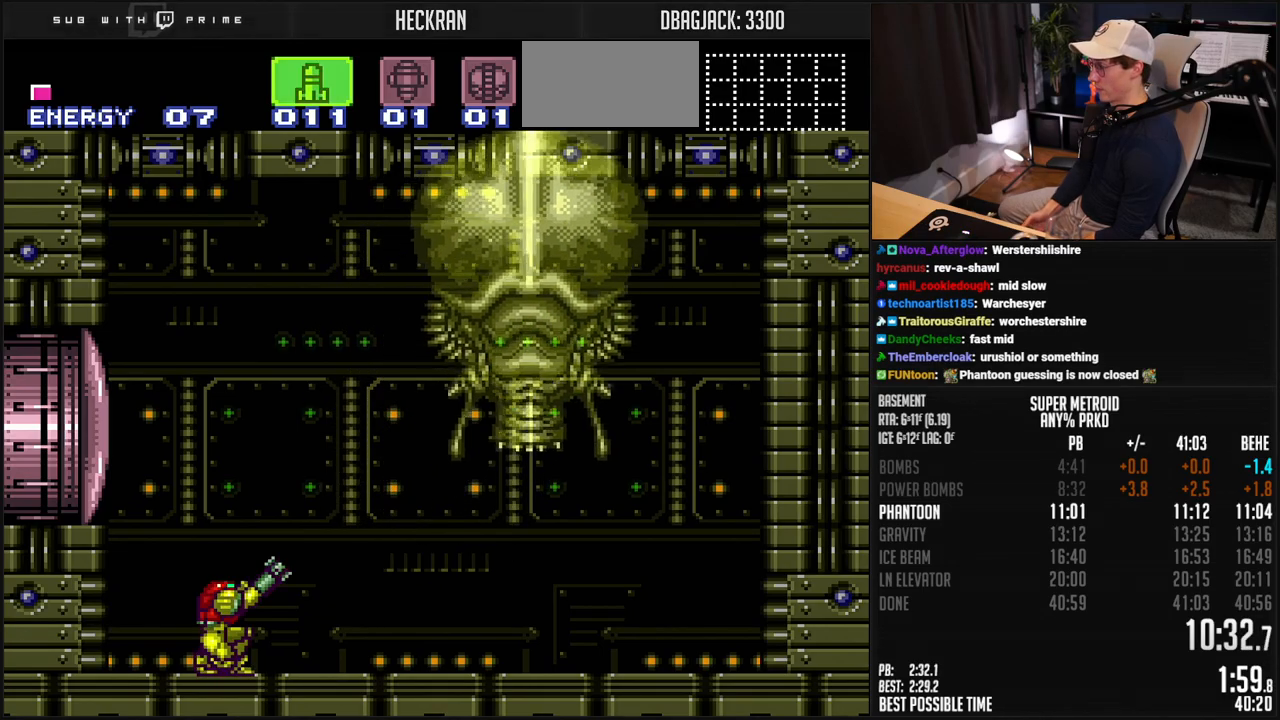
{"buttons": [], "events": [[101, "X", "down"], [184, "X", "up"], [234, "R1", "up"], [284, "SELECT", "down"], [401, "SELECT", "up"], [418, "X", "down"], [468, "X", "up"]]}
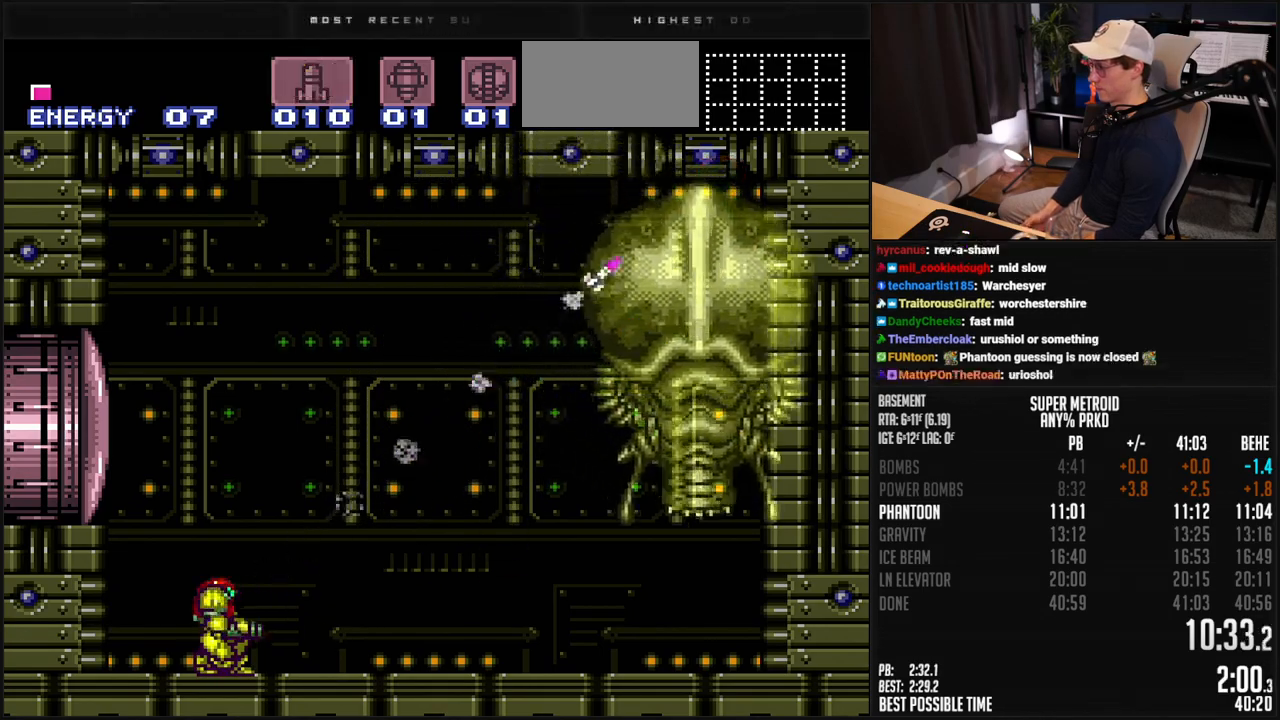
{"buttons": ["DPAD_RIGHT"], "events": [[17, "X", "down"], [67, "X", "up"], [134, "X", "down"], [184, "X", "up"], [234, "X", "down"], [284, "X", "up"], [368, "X", "down"], [385, "DPAD_RIGHT", "down"], [418, "X", "up"], [451, "X", "down"], [501, "X", "up"]]}
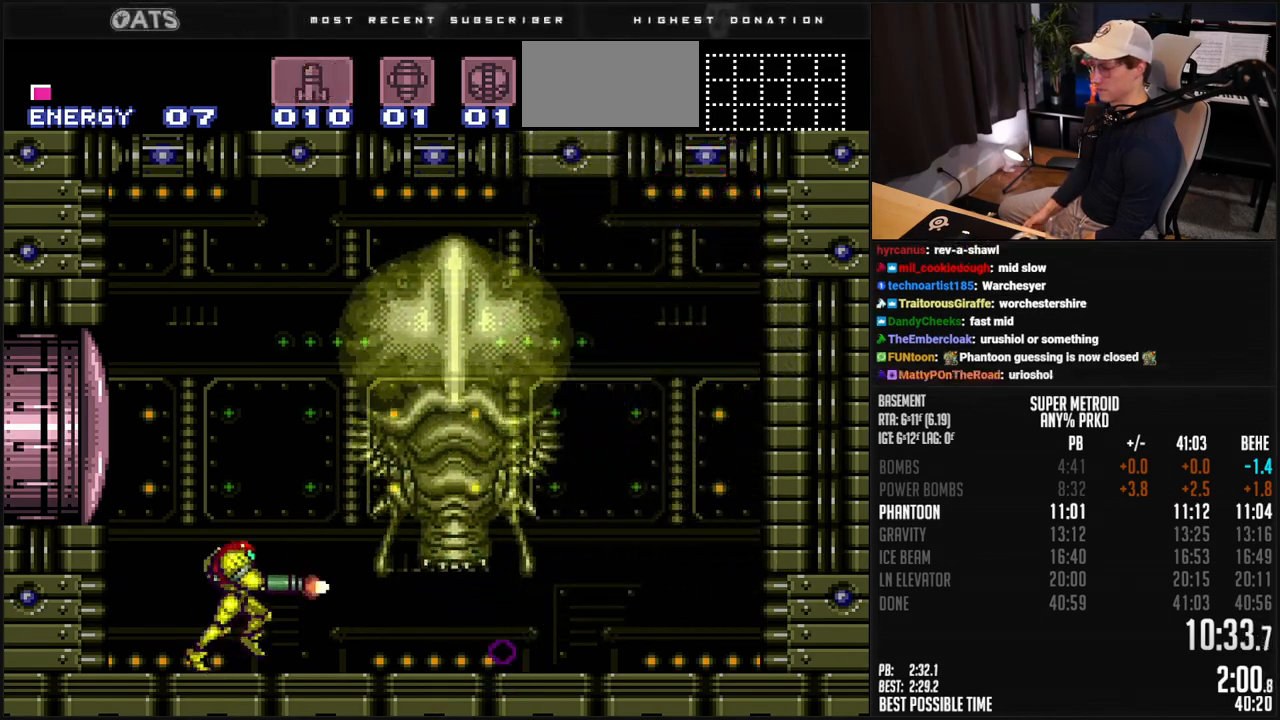
{"buttons": ["DPAD_RIGHT"], "events": [[51, "X", "down"], [84, "DPAD_RIGHT", "up"], [134, "X", "up"], [167, "X", "down"], [201, "DPAD_RIGHT", "down"], [234, "X", "up"], [284, "DPAD_RIGHT", "up"], [284, "X", "down"], [334, "DPAD_RIGHT", "down"], [334, "X", "up"], [401, "X", "down"], [418, "DPAD_RIGHT", "up"], [468, "X", "up"], [485, "DPAD_RIGHT", "down"]]}
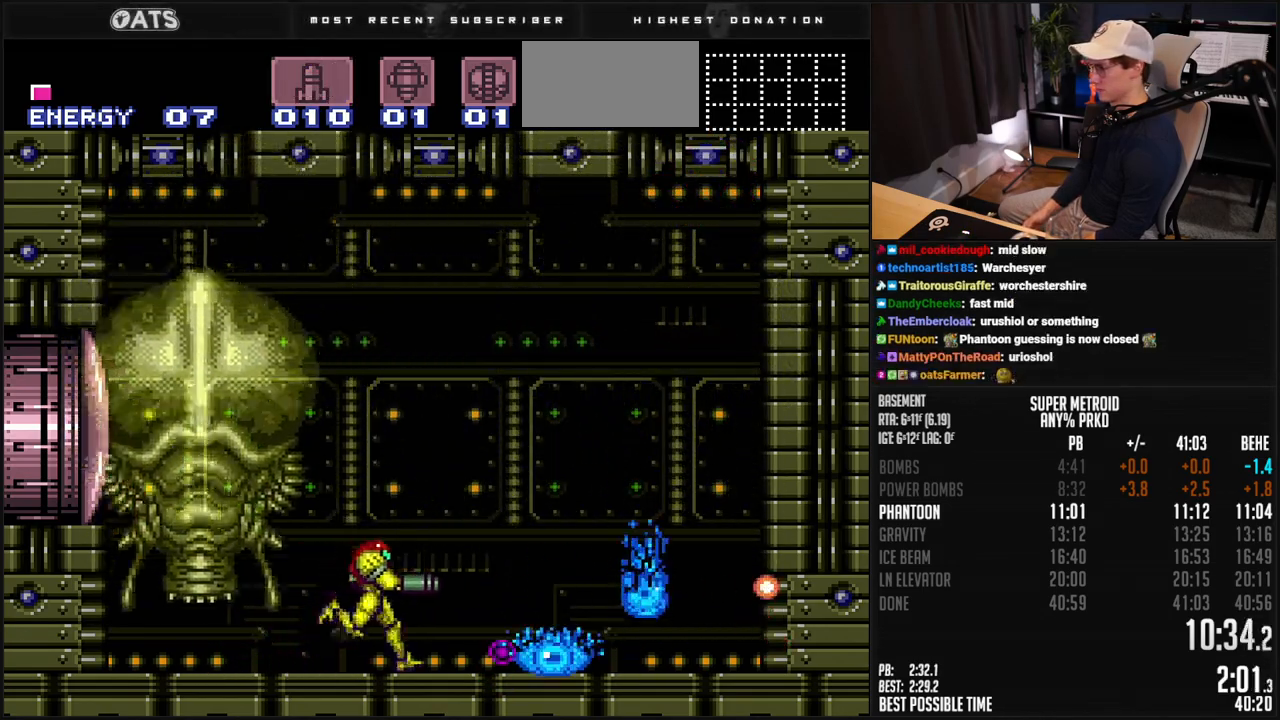
{"buttons": ["B", "DPAD_RIGHT"], "events": [[16, "X", "down"], [66, "DPAD_RIGHT", "up"], [66, "X", "up"], [116, "DPAD_RIGHT", "down"], [133, "X", "down"], [200, "DPAD_RIGHT", "up"], [200, "X", "up"], [267, "B", "down"], [450, "B", "up"], [450, "DPAD_RIGHT", "down"], [501, "B", "down"]]}
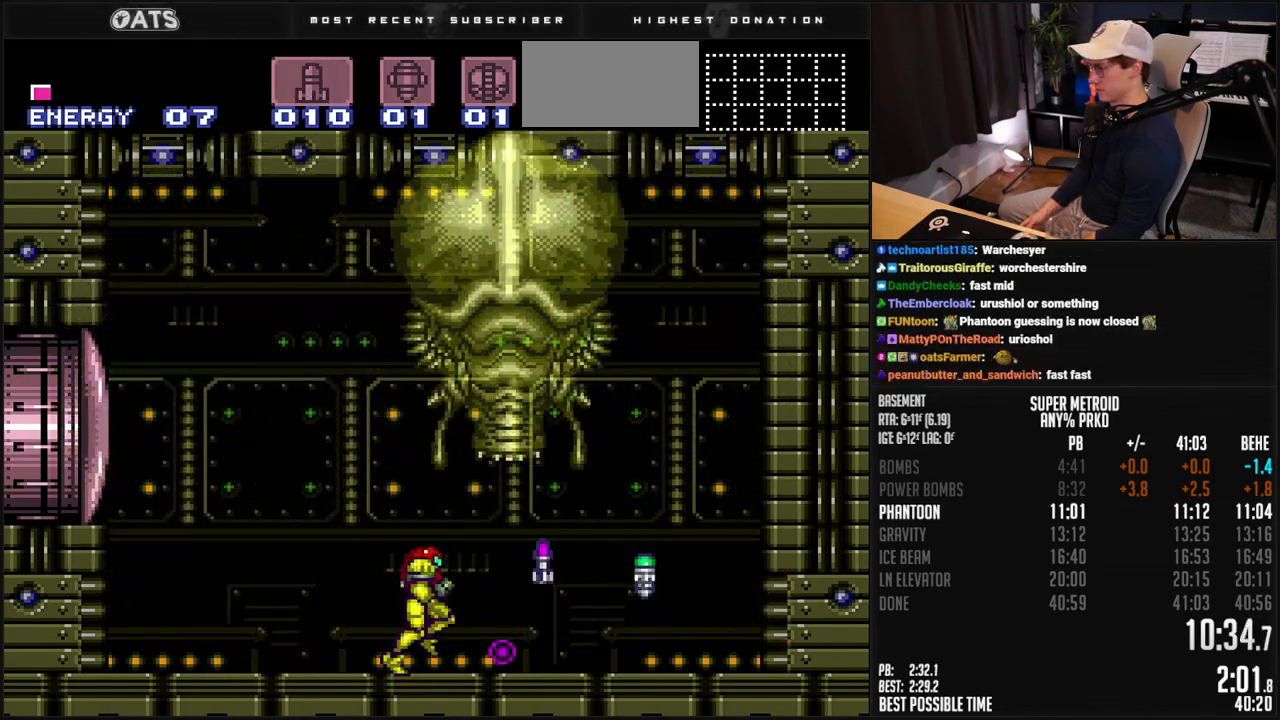
{"buttons": [], "events": [[267, "DPAD_RIGHT", "up"], [350, "DPAD_LEFT", "down"], [451, "B", "up"], [451, "DPAD_LEFT", "up"]]}
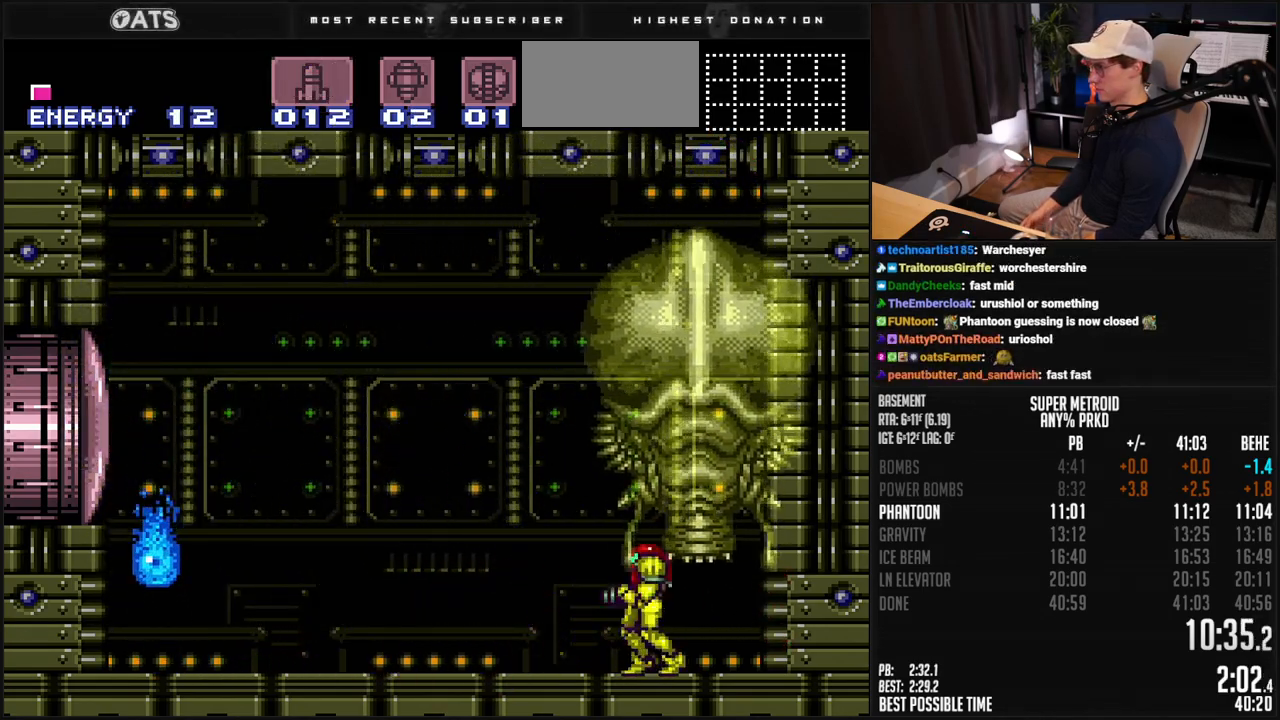
{"buttons": ["A"], "events": [[16, "DPAD_LEFT", "down"], [66, "DPAD_LEFT", "up"], [350, "X", "down"], [417, "A", "down"], [417, "X", "up"]]}
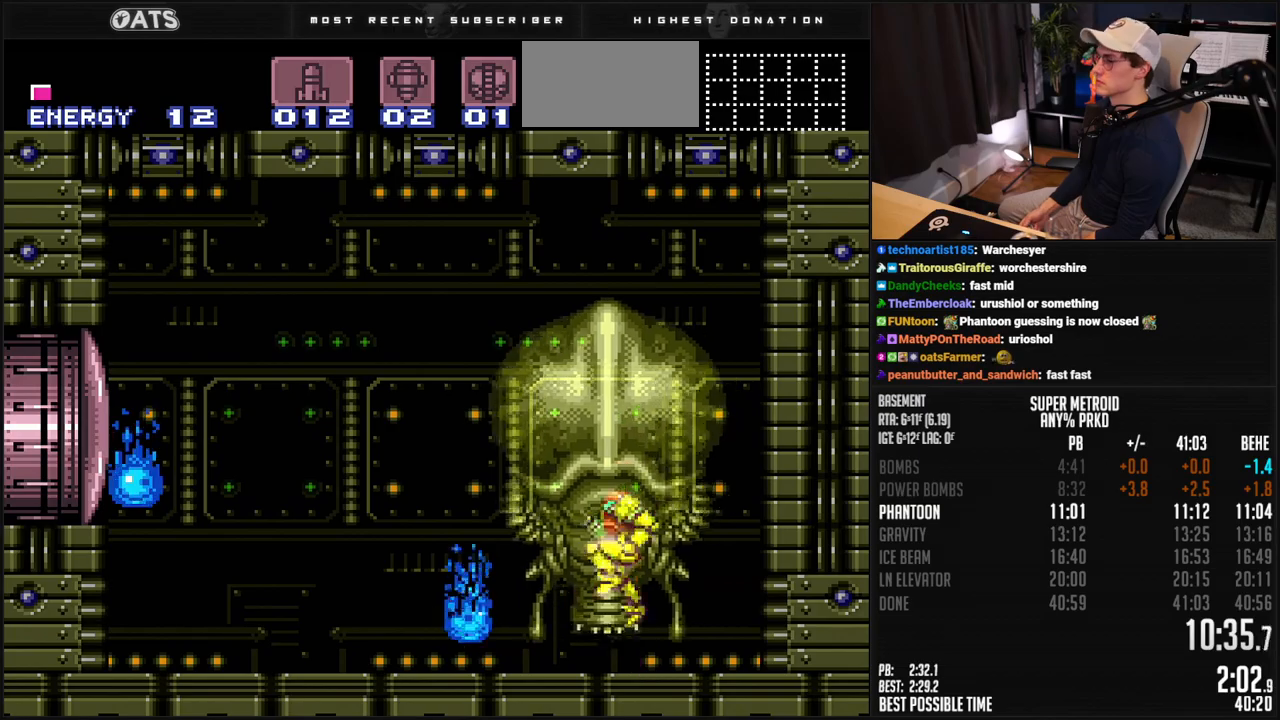
{"buttons": ["DPAD_LEFT"], "events": [[16, "DPAD_LEFT", "down"], [83, "X", "down"], [133, "A", "up"], [167, "X", "up"], [250, "X", "down"], [300, "X", "up"], [350, "X", "down"], [384, "DPAD_LEFT", "up"], [451, "X", "up"], [501, "DPAD_LEFT", "down"]]}
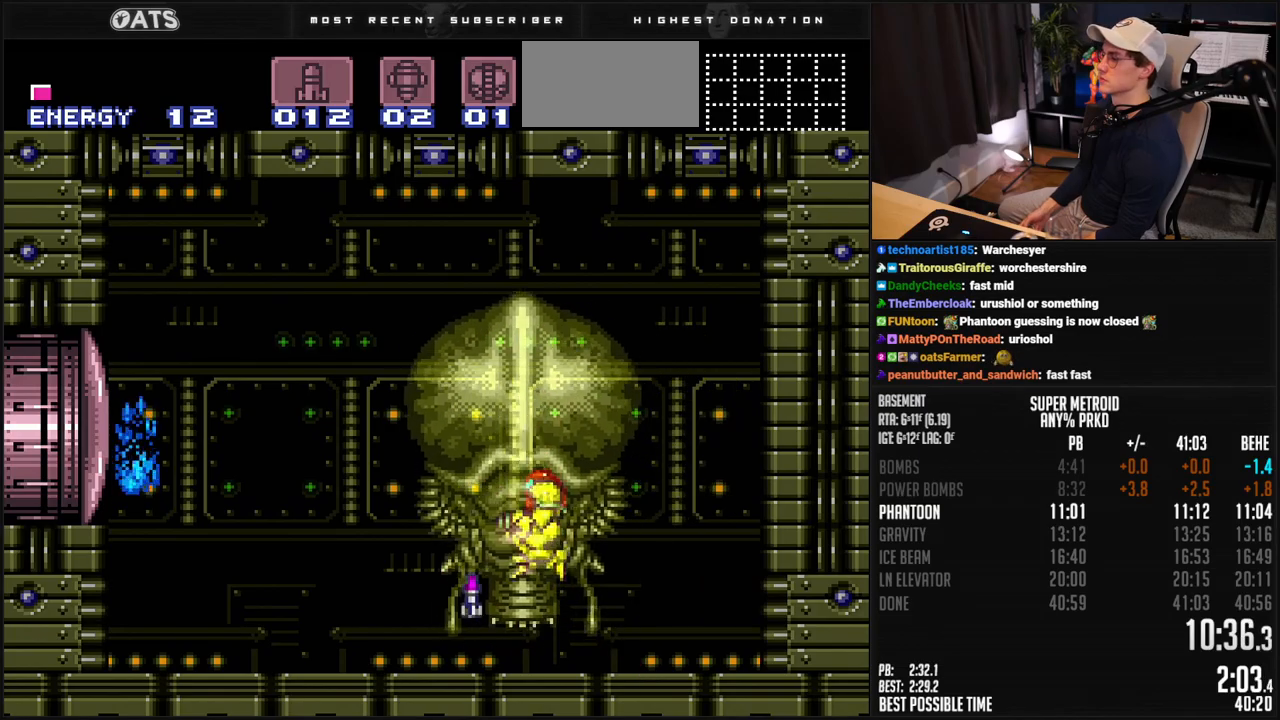
{"buttons": ["A", "B", "DPAD_LEFT"], "events": [[50, "B", "down"], [250, "L1", "down"], [350, "L1", "up"], [484, "A", "down"]]}
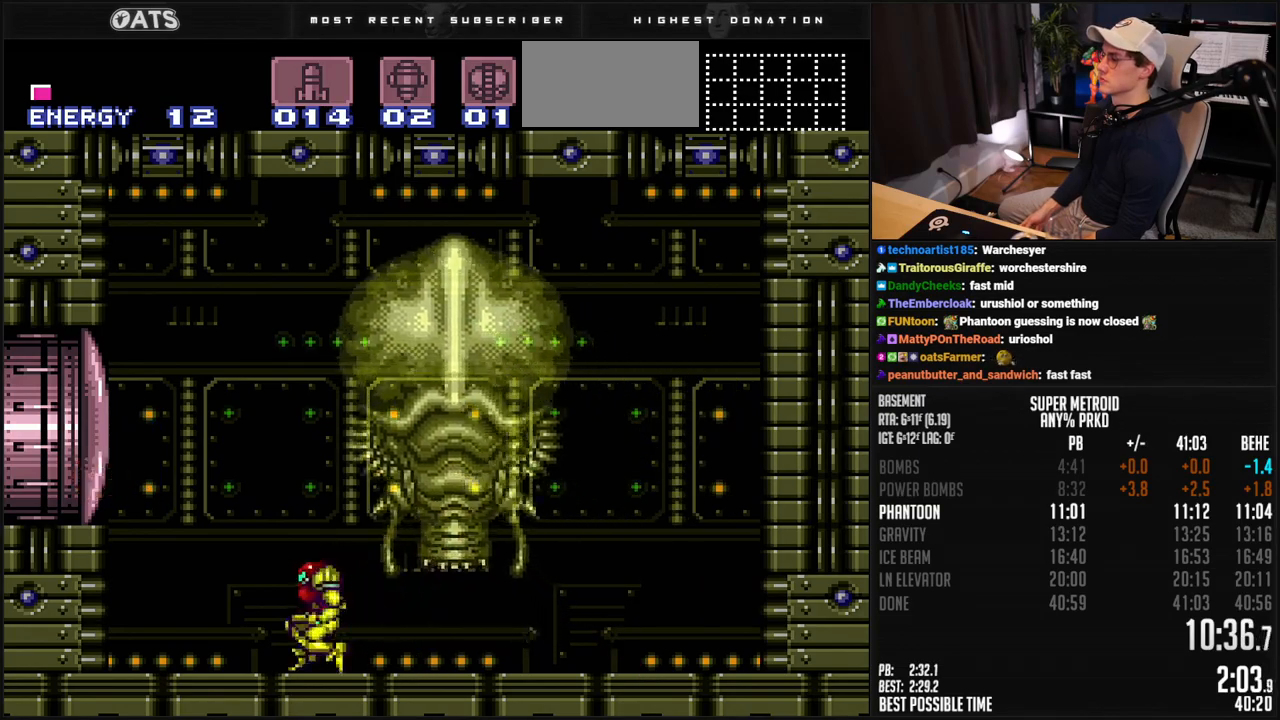
{"buttons": ["R1"], "events": [[33, "A", "up"], [50, "B", "up"], [100, "DPAD_RIGHT", "down"], [117, "DPAD_LEFT", "up"], [234, "DPAD_RIGHT", "up"], [267, "R1", "down"]]}
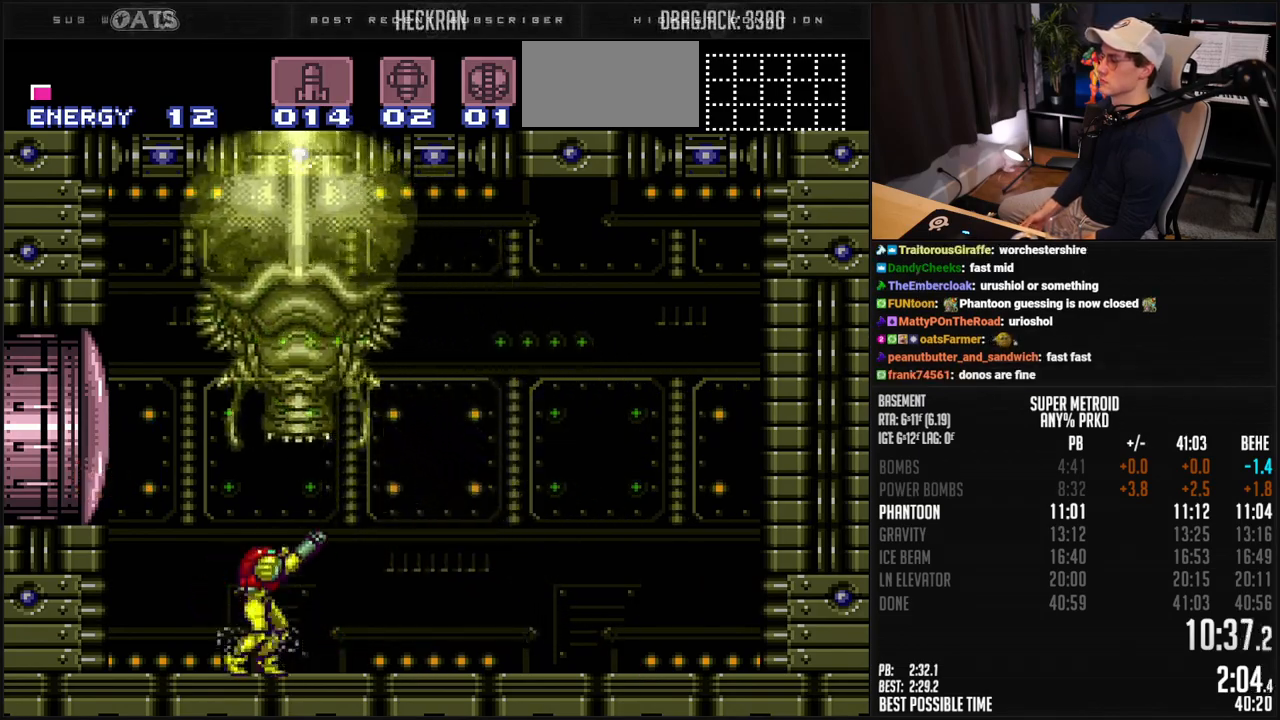
{"buttons": ["X", "R1"], "events": [[501, "X", "down"]]}
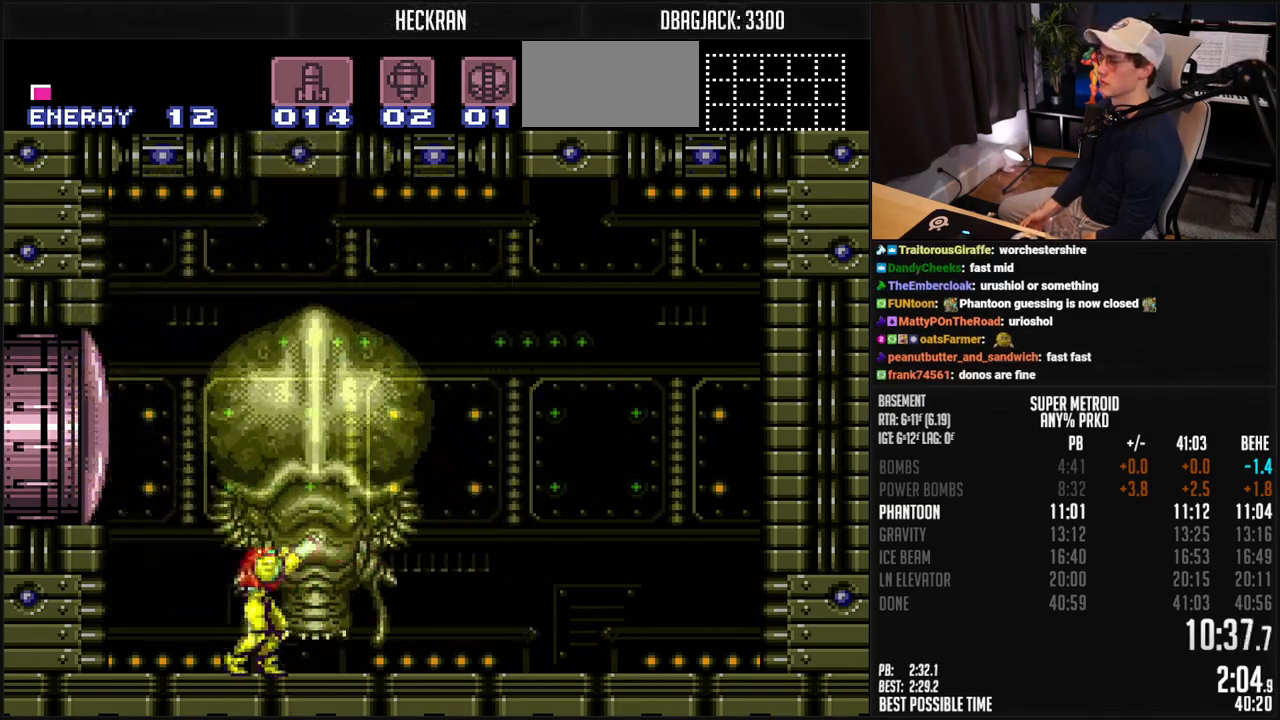
{"buttons": ["B"], "events": [[83, "X", "up"], [134, "Y", "down"], [217, "Y", "up"], [317, "R1", "up"], [317, "SELECT", "down"], [468, "B", "down"], [468, "SELECT", "up"]]}
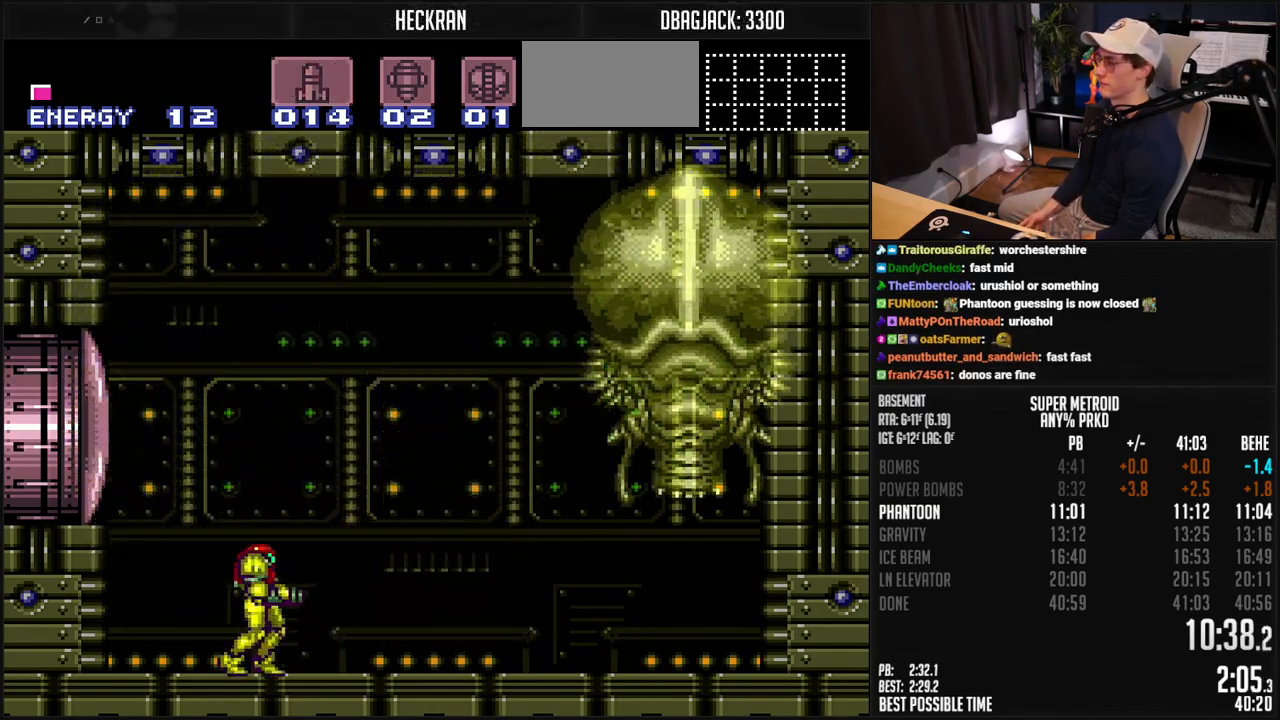
{"buttons": ["DPAD_RIGHT"], "events": [[367, "B", "up"], [384, "DPAD_RIGHT", "down"]]}
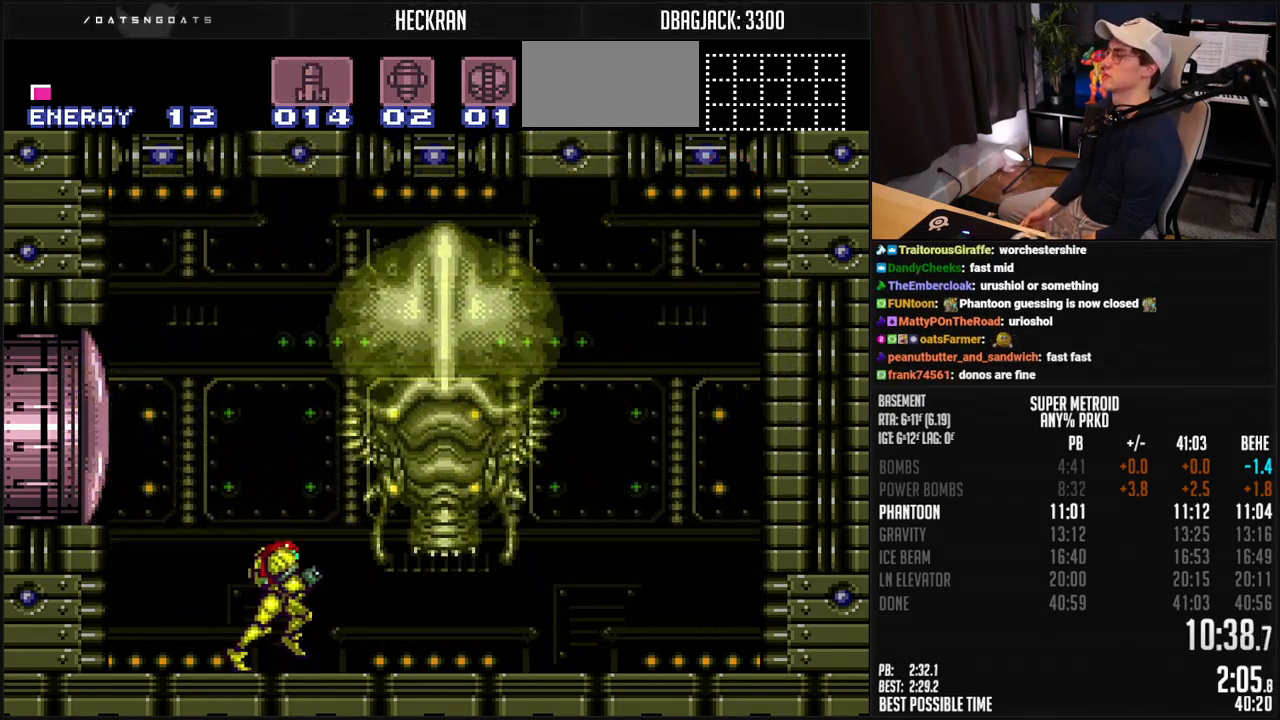
{"buttons": ["X", "DPAD_RIGHT"], "events": [[33, "DPAD_RIGHT", "up"], [50, "X", "down"], [84, "X", "up"], [134, "DPAD_RIGHT", "down"], [150, "X", "down"], [184, "X", "up"], [267, "X", "down"], [301, "X", "up"], [368, "DPAD_RIGHT", "up"], [368, "X", "down"], [418, "X", "up"], [434, "DPAD_RIGHT", "down"], [484, "X", "down"]]}
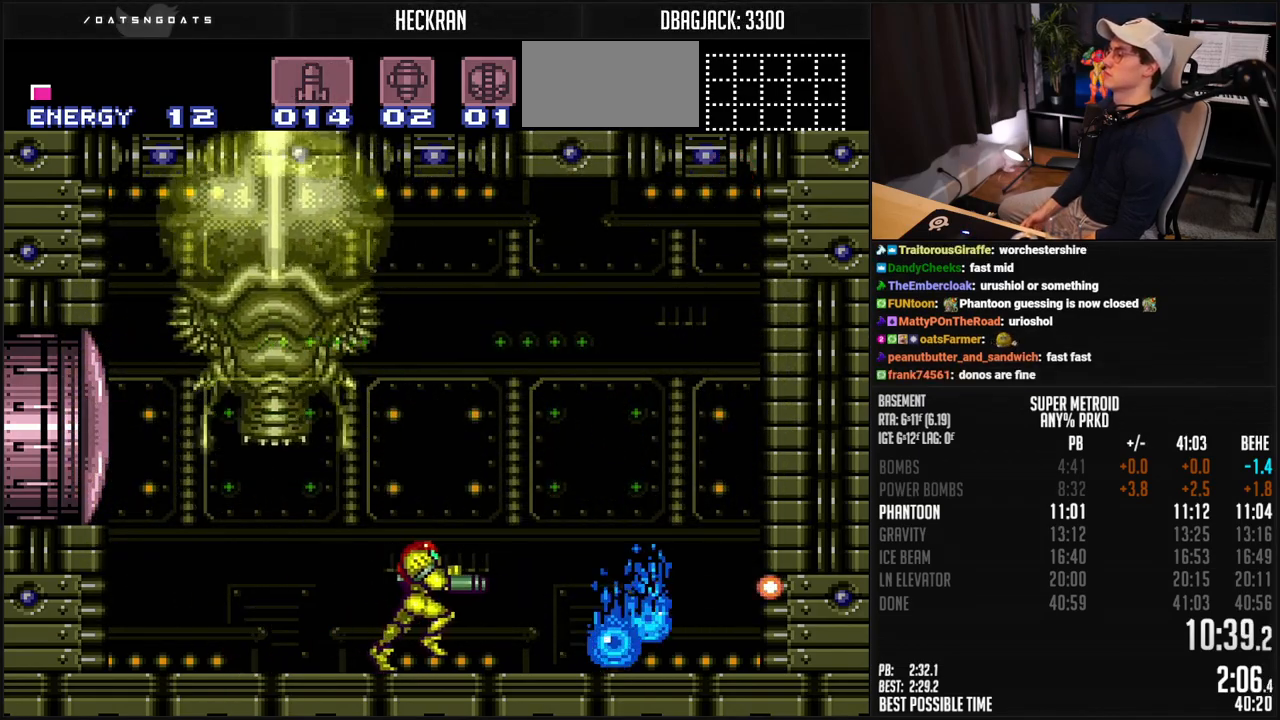
{"buttons": ["B", "DPAD_RIGHT"], "events": [[51, "DPAD_RIGHT", "up"], [51, "X", "up"], [101, "DPAD_RIGHT", "down"], [101, "X", "down"], [184, "DPAD_RIGHT", "up"], [184, "X", "up"], [284, "B", "down"], [385, "DPAD_RIGHT", "down"]]}
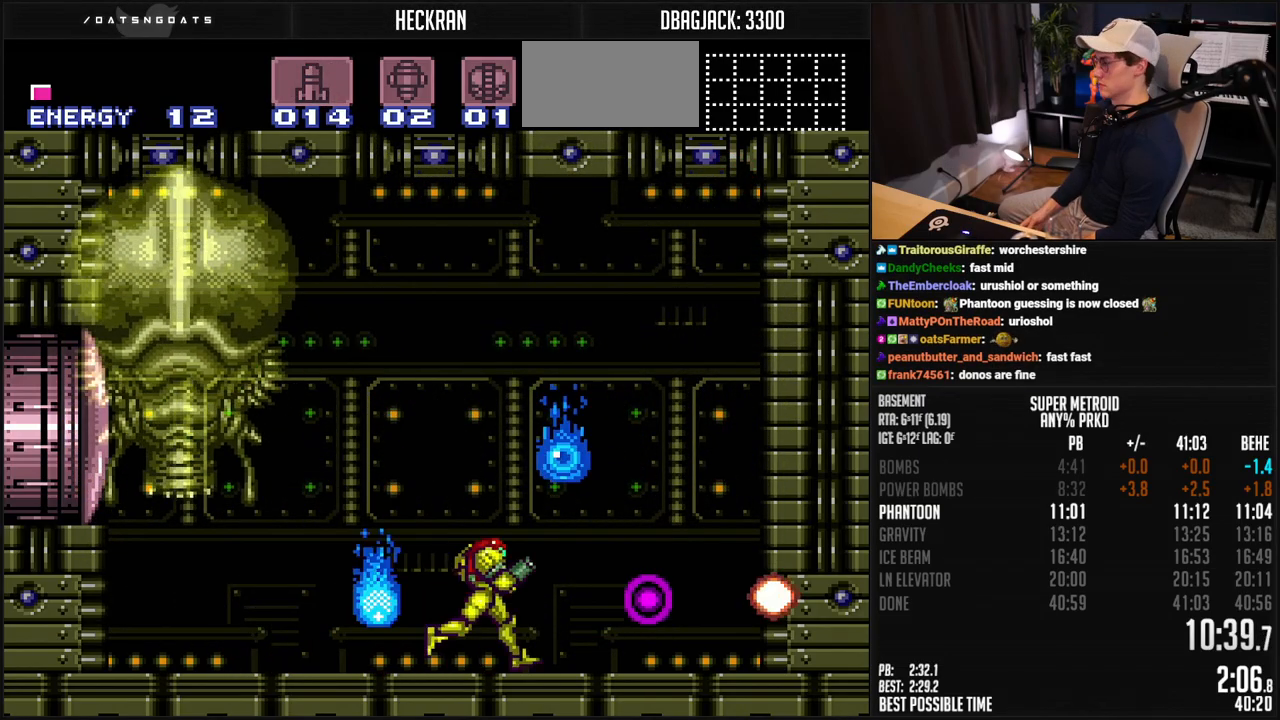
{"buttons": [], "events": [[151, "DPAD_RIGHT", "up"], [234, "B", "up"], [234, "DPAD_LEFT", "down"], [301, "DPAD_LEFT", "up"], [385, "X", "down"], [451, "X", "up"]]}
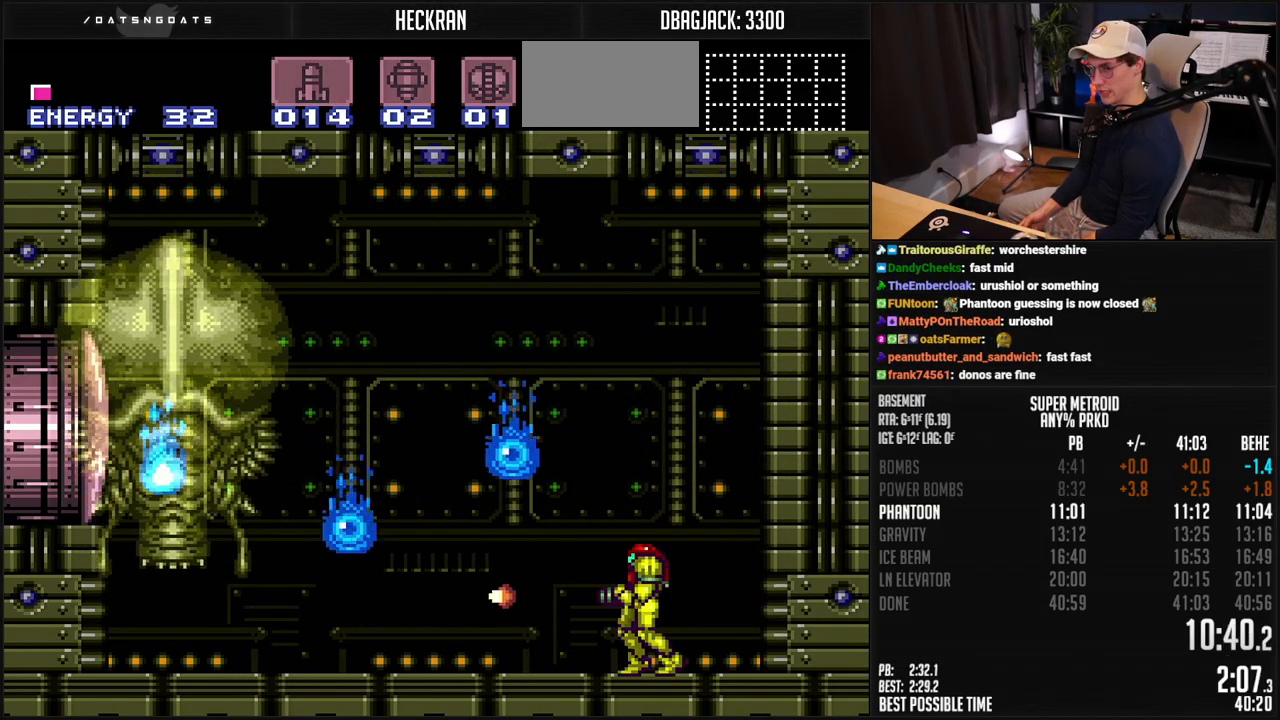
{"buttons": [], "events": [[16, "X", "down"], [66, "X", "up"], [133, "X", "down"], [167, "X", "up"], [200, "X", "down"], [300, "X", "up"], [317, "X", "down"], [367, "X", "up"], [434, "X", "down"], [484, "X", "up"]]}
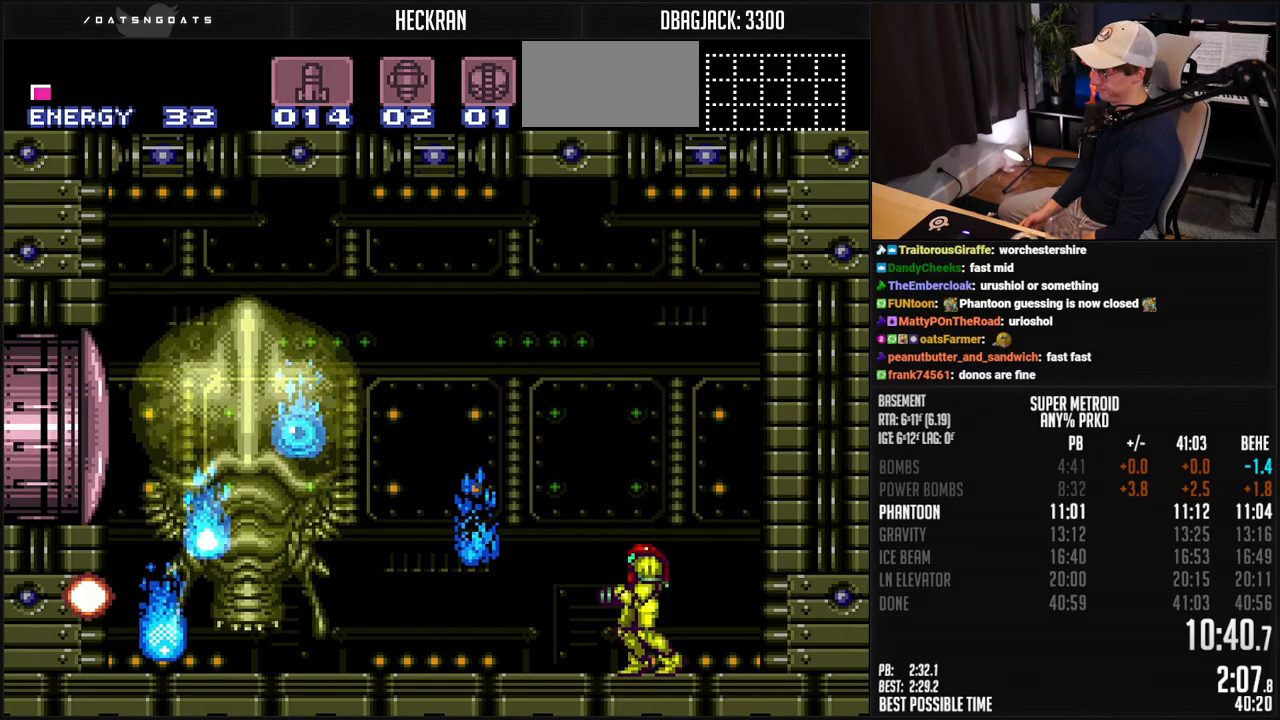
{"buttons": ["X", "DPAD_LEFT"], "events": [[33, "X", "down"], [117, "X", "up"], [183, "DPAD_LEFT", "down"], [183, "X", "down"], [233, "X", "up"], [267, "X", "down"], [350, "X", "up"], [384, "X", "down"], [417, "DPAD_LEFT", "up"], [467, "X", "up"], [501, "DPAD_LEFT", "down"], [501, "X", "down"]]}
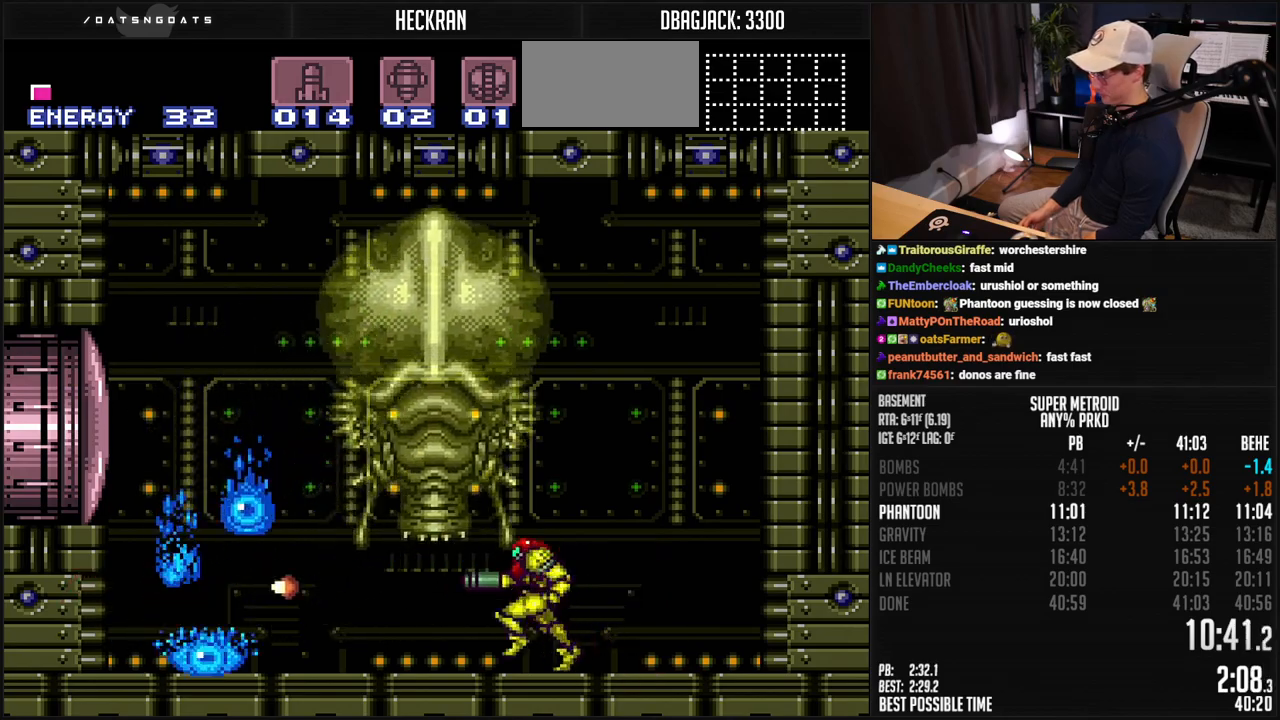
{"buttons": ["B", "DPAD_LEFT"], "events": [[83, "X", "up"], [133, "X", "down"], [183, "X", "up"], [217, "DPAD_LEFT", "up"], [233, "X", "down"], [250, "DPAD_LEFT", "down"], [300, "X", "up"], [334, "DPAD_LEFT", "up"], [350, "X", "down"], [384, "DPAD_LEFT", "down"], [434, "X", "up"], [451, "DPAD_LEFT", "up"], [501, "B", "down"], [501, "DPAD_LEFT", "down"]]}
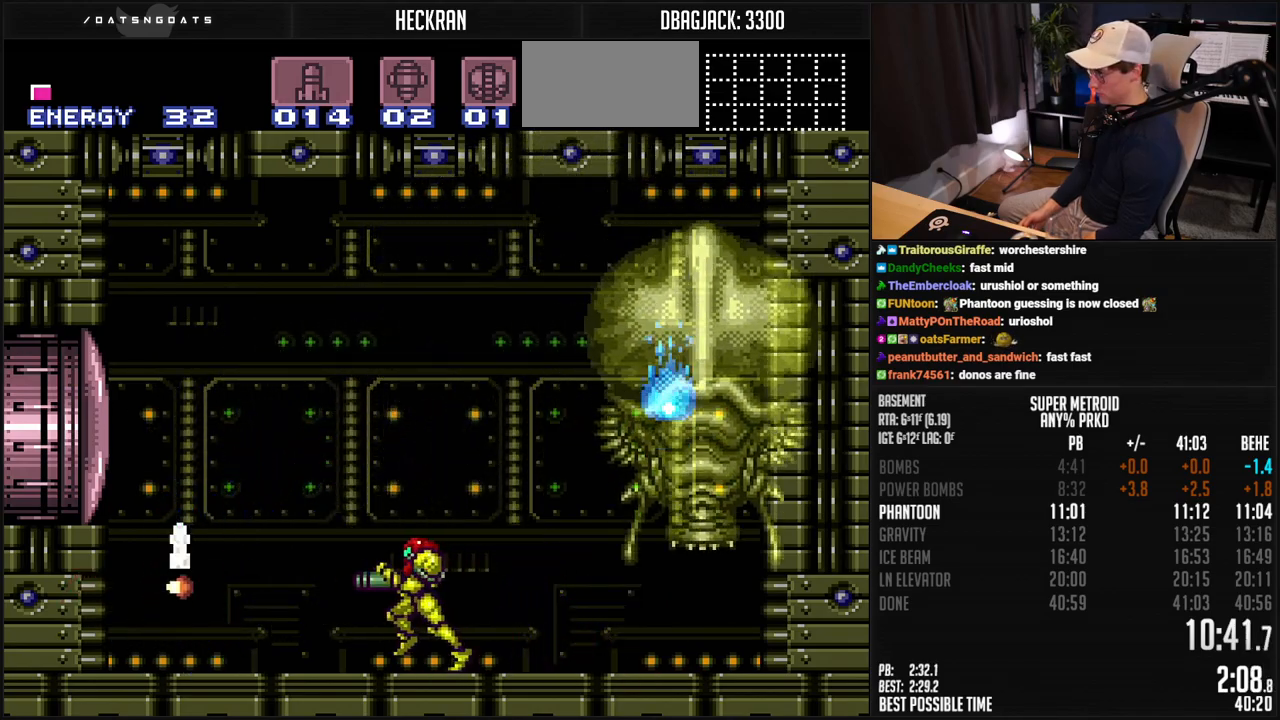
{"buttons": ["X", "DPAD_RIGHT"], "events": [[317, "DPAD_LEFT", "up"], [350, "DPAD_RIGHT", "down"], [434, "B", "up"], [467, "X", "down"]]}
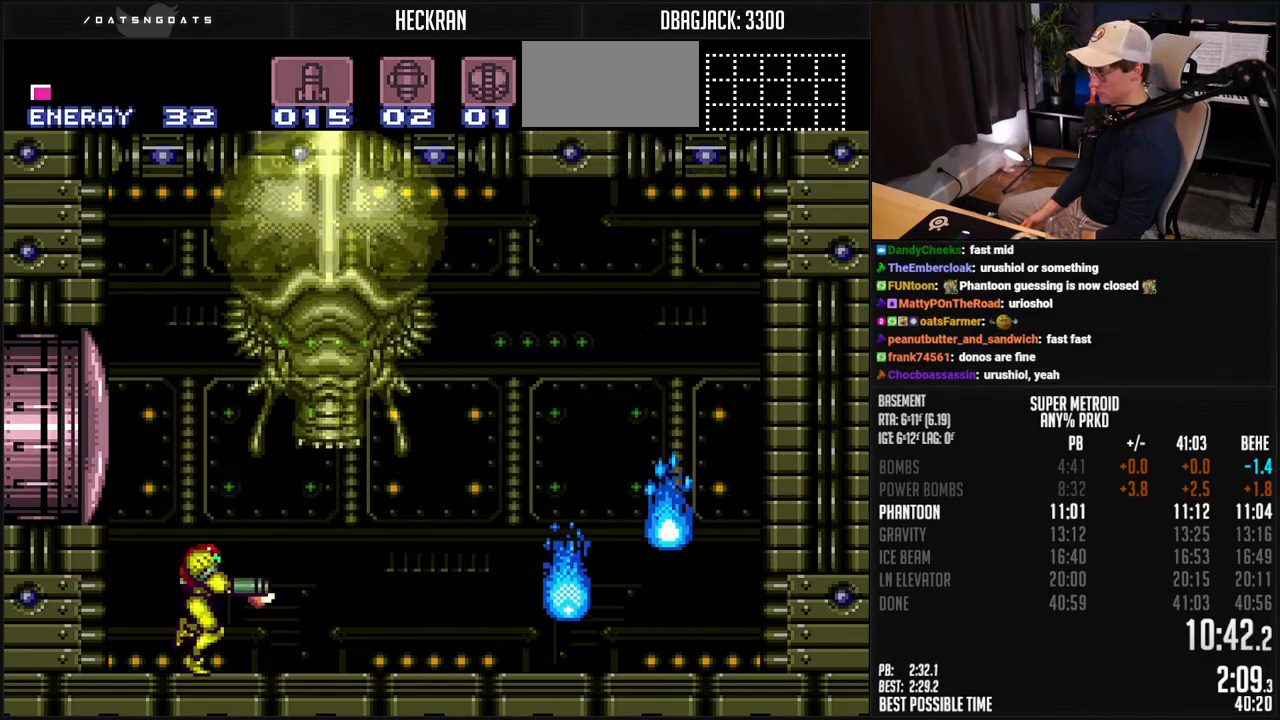
{"buttons": ["A"], "events": [[33, "X", "up"], [67, "X", "down"], [133, "X", "up"], [184, "X", "down"], [250, "X", "up"], [300, "X", "down"], [317, "DPAD_RIGHT", "up"], [417, "A", "down"], [417, "X", "up"]]}
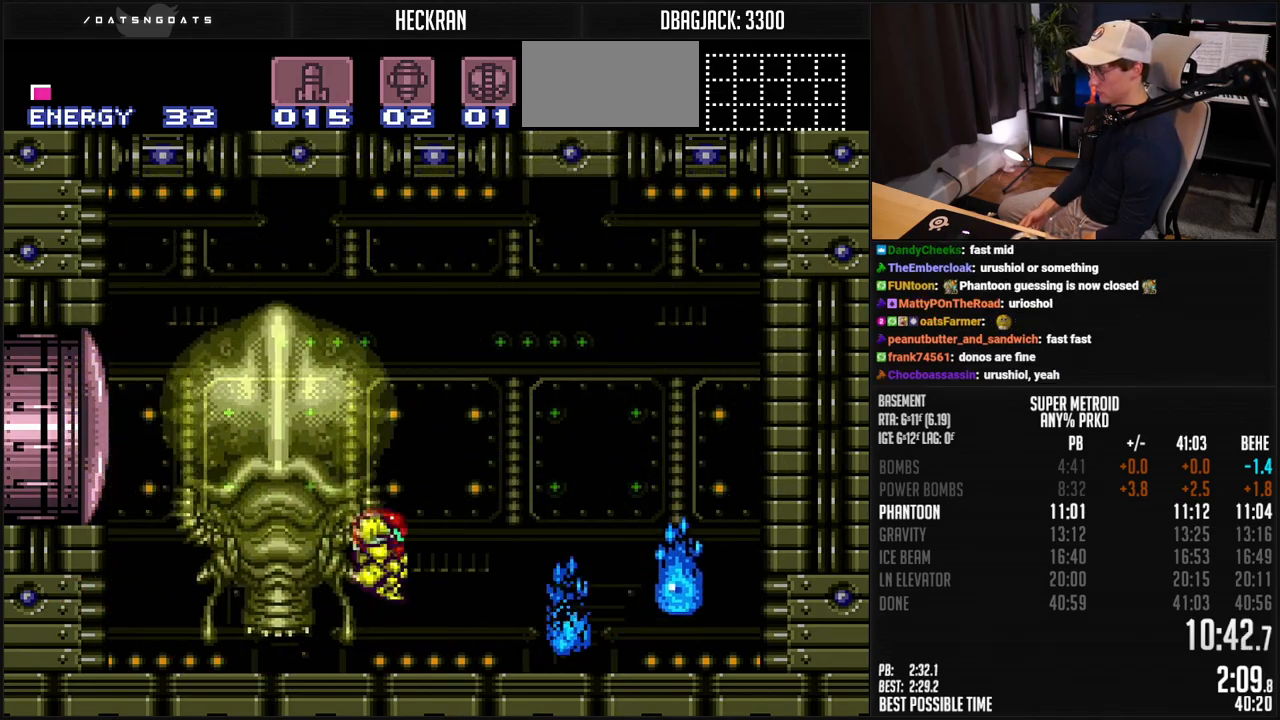
{"buttons": ["B", "DPAD_UP"], "events": [[17, "DPAD_RIGHT", "down"], [17, "X", "down"], [33, "B", "down"], [67, "B", "up"], [117, "A", "up"], [133, "X", "up"], [167, "X", "down"], [234, "X", "up"], [401, "B", "down"], [451, "DPAD_RIGHT", "up"], [484, "DPAD_UP", "down"]]}
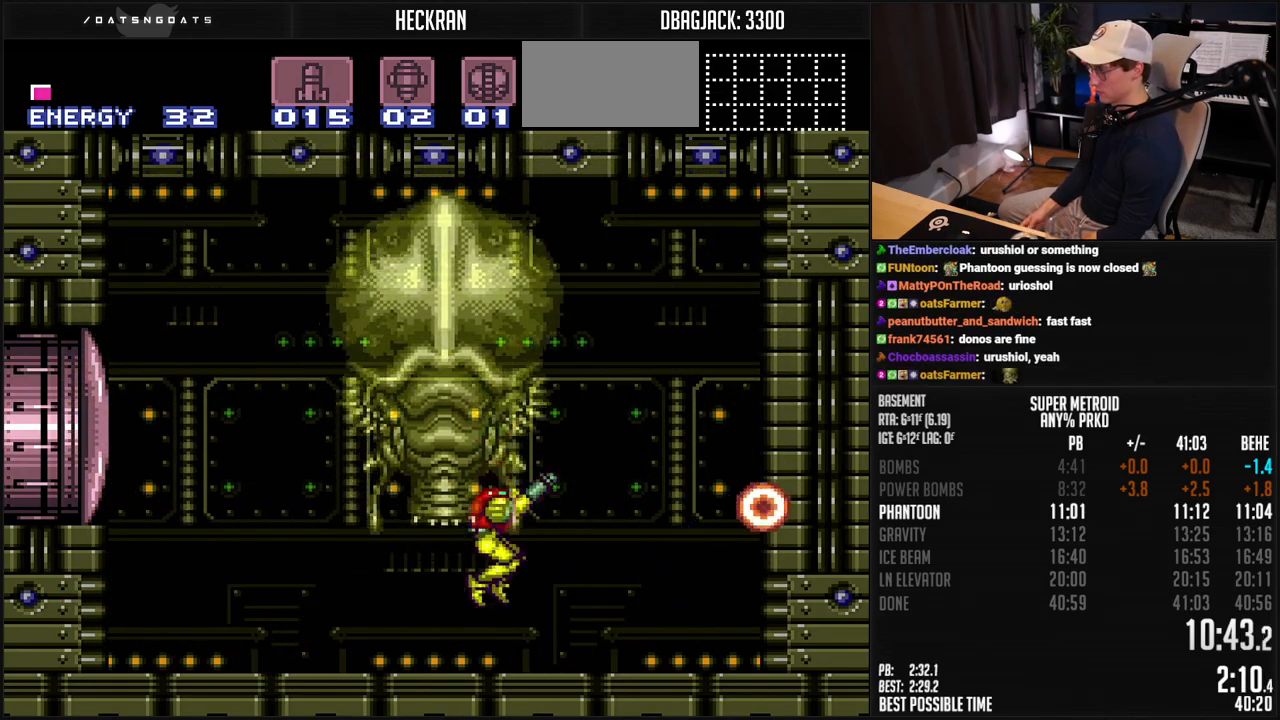
{"buttons": ["Y", "DPAD_UP"], "events": [[33, "B", "up"], [301, "X", "down"], [367, "X", "up"], [451, "Y", "down"]]}
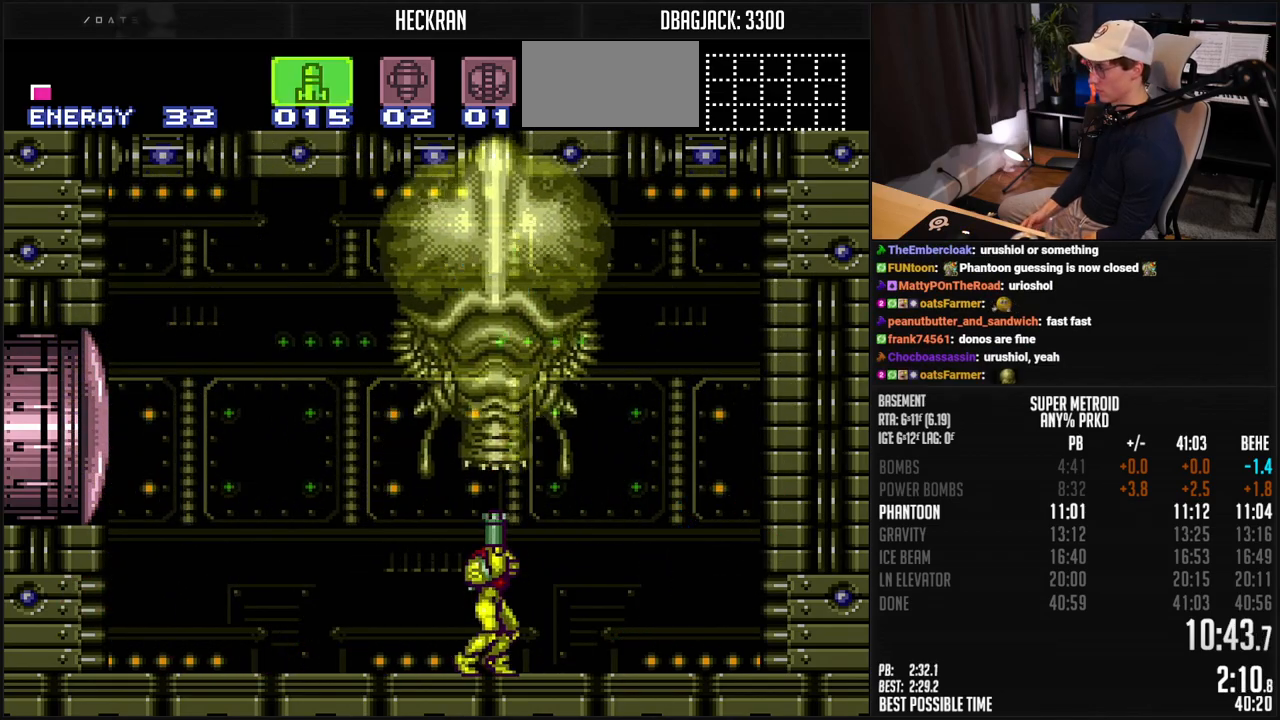
{"buttons": ["DPAD_UP"], "events": [[33, "Y", "up"], [200, "X", "down"], [267, "X", "up"], [367, "X", "down"], [434, "X", "up"]]}
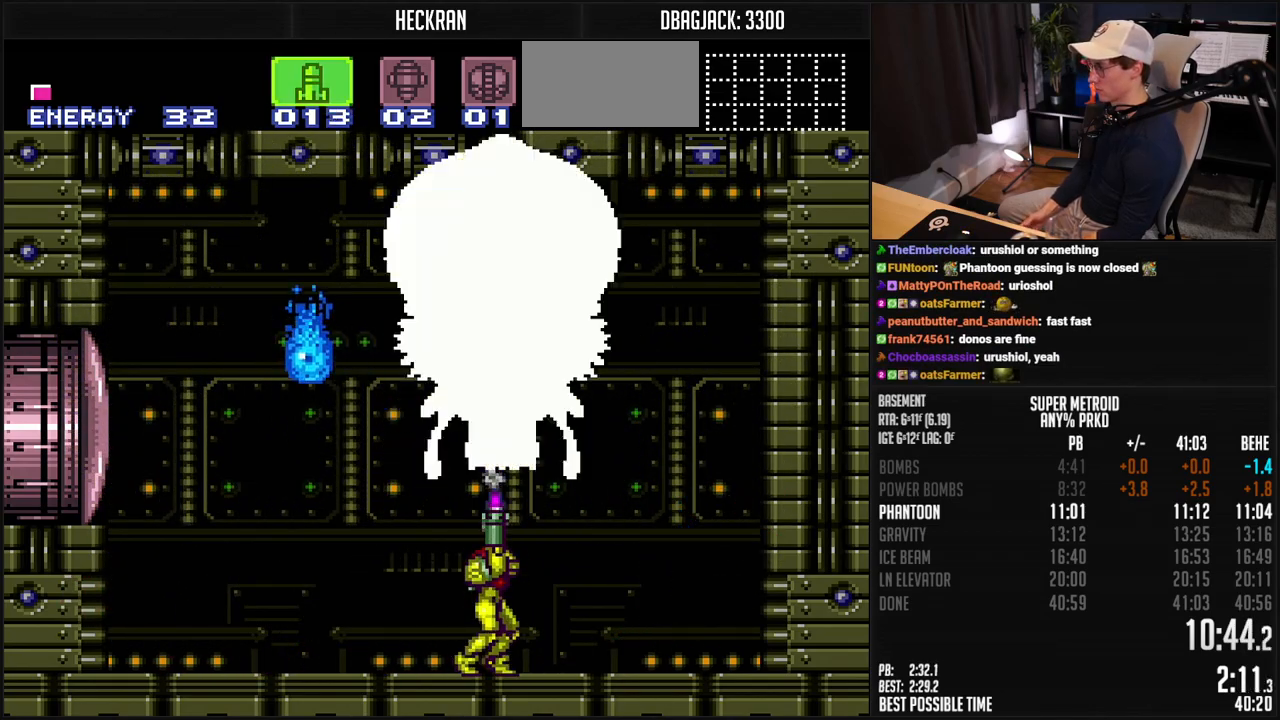
{"buttons": ["B", "R1", "DPAD_RIGHT"], "events": [[33, "B", "down"], [50, "DPAD_UP", "up"], [200, "DPAD_LEFT", "down"], [351, "DPAD_LEFT", "up"], [351, "R1", "down"], [418, "DPAD_RIGHT", "down"]]}